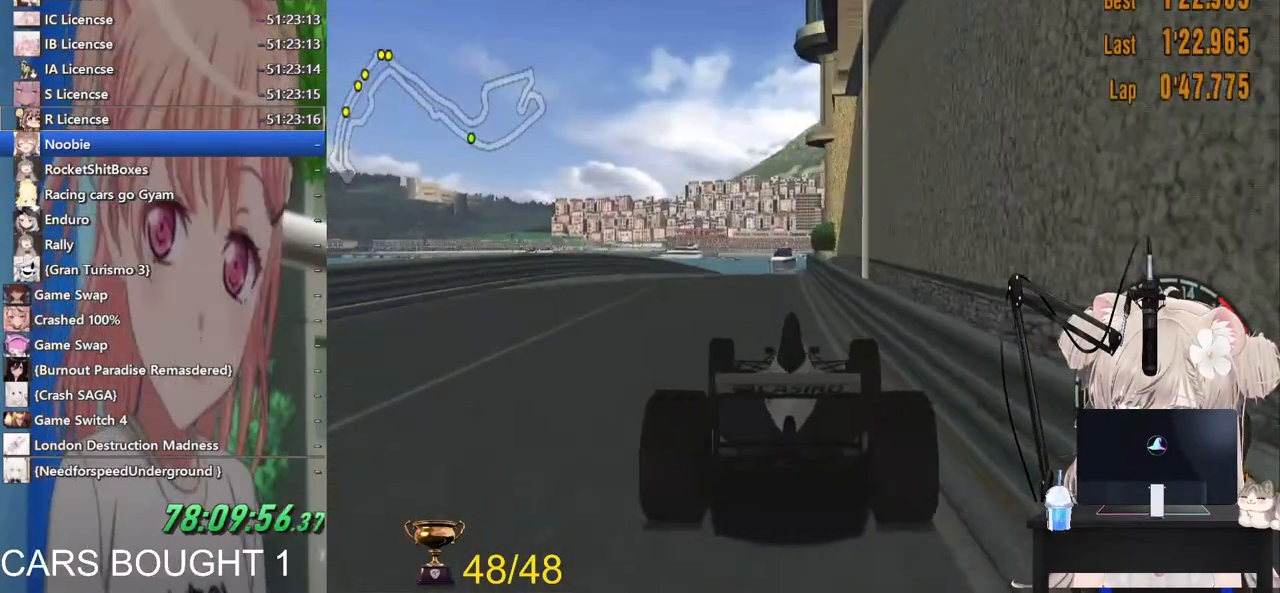
Gameplay with a controller (PlayStation layout); each line is a JSON object with the inputs held at the frame after it. "events" lists button and stick changes between this image and that frame as [ms after this image, input, new state], when the widget could be followed in between.
{"buttons": ["R2"], "left_stick": "center", "right_stick": "center", "events": [[83, "left_stick", "right"], [300, "left_stick", "center"]]}
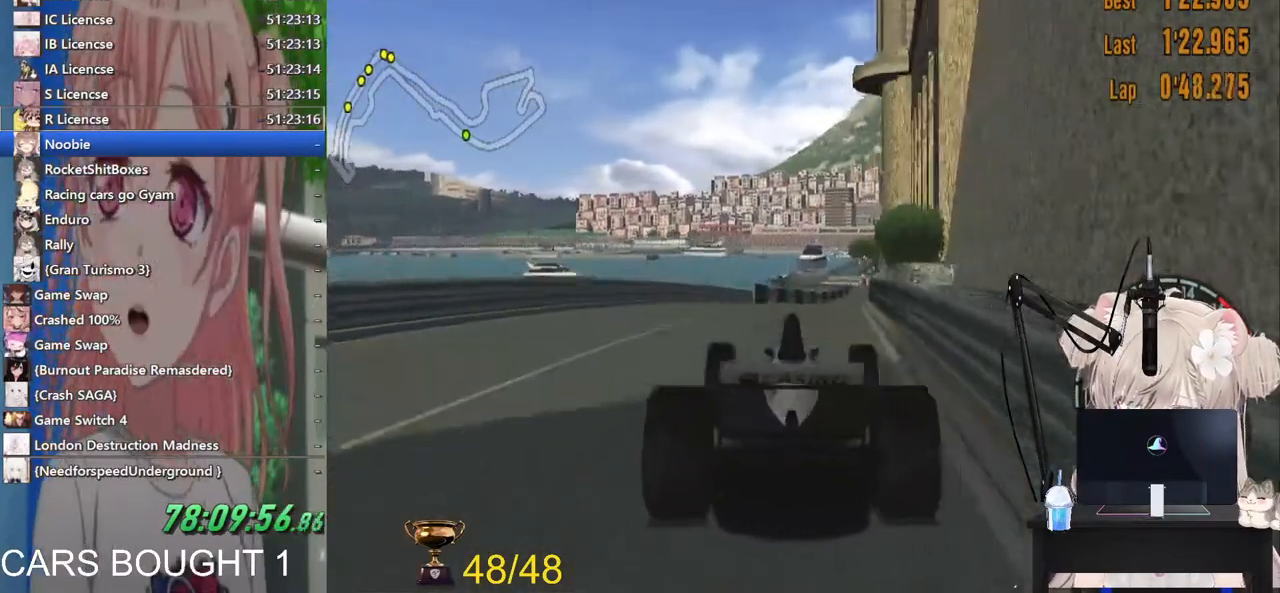
{"buttons": ["R2"], "left_stick": "center", "right_stick": "center", "events": []}
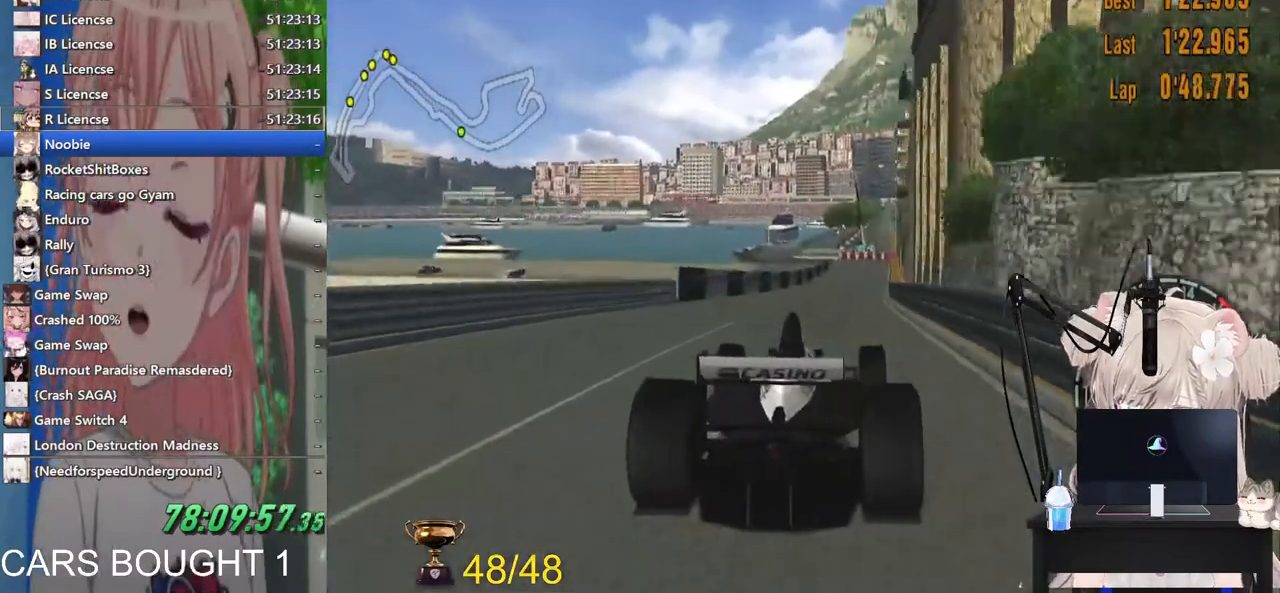
{"buttons": ["R2"], "left_stick": "center", "right_stick": "center", "events": []}
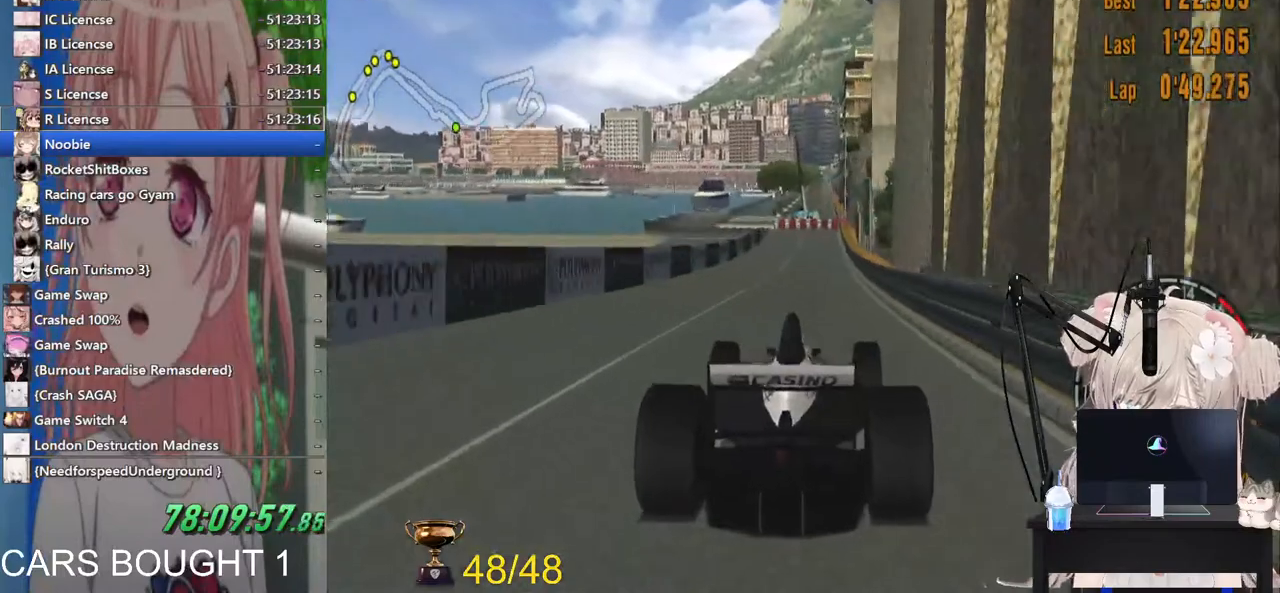
{"buttons": ["R2"], "left_stick": "center", "right_stick": "center", "events": [[217, "left_stick", "right"], [300, "left_stick", "center"]]}
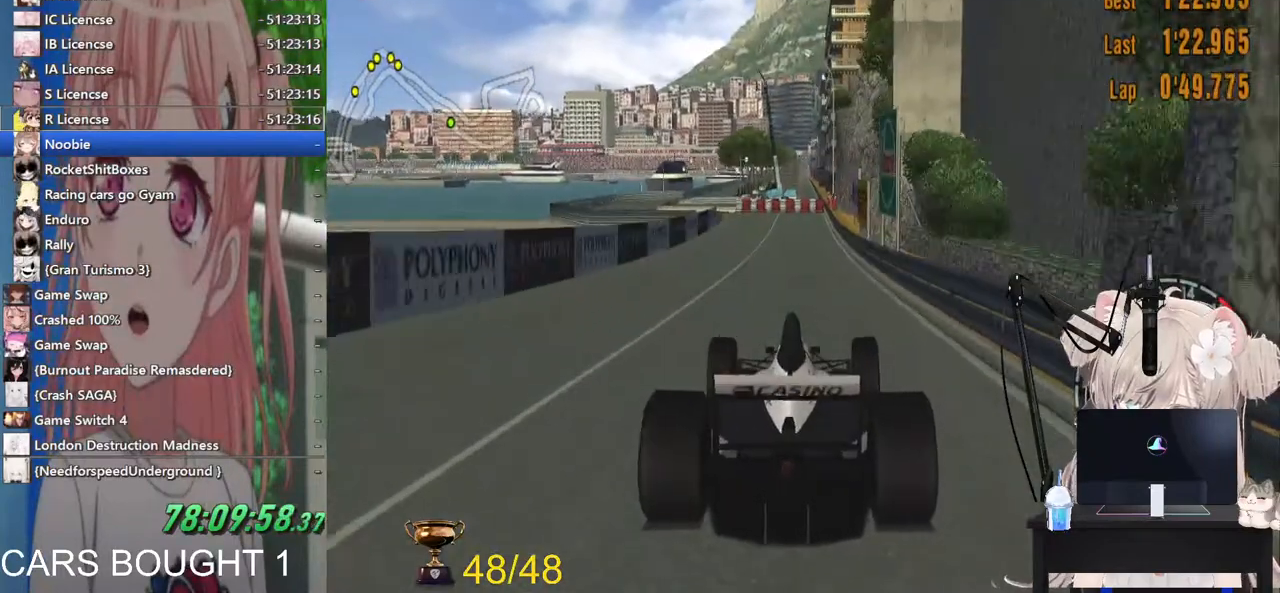
{"buttons": ["SQUARE", "L2"], "left_stick": "center", "right_stick": "center", "events": [[67, "R2", "up"], [83, "L2", "down"], [133, "SQUARE", "down"], [317, "SQUARE", "up"], [467, "SQUARE", "down"]]}
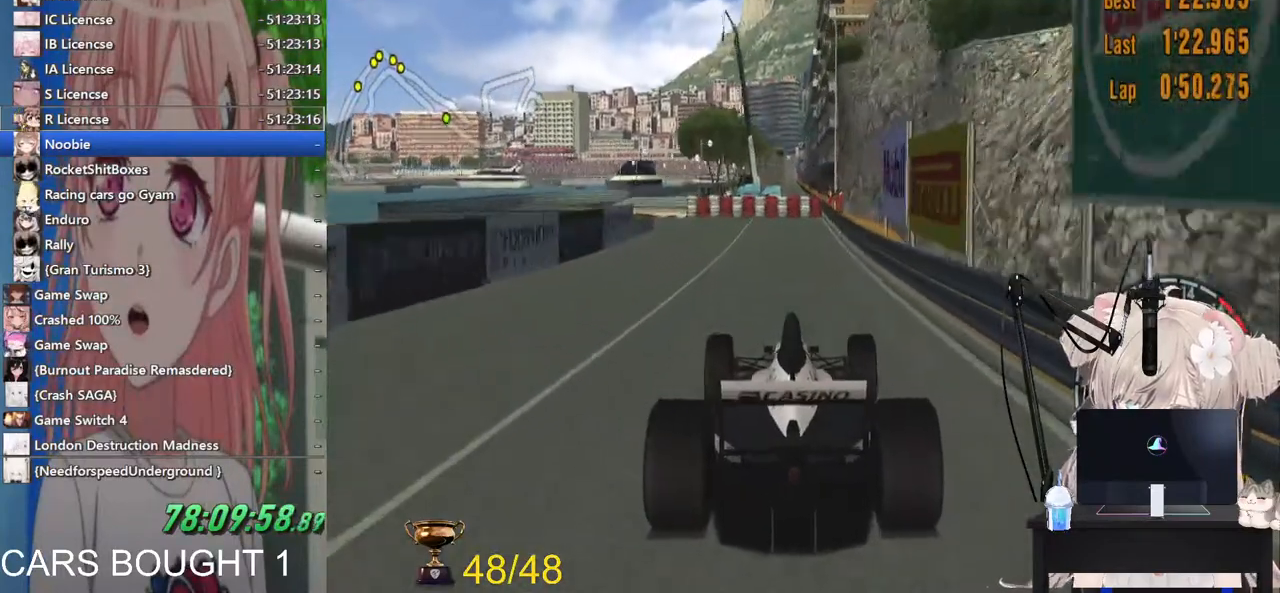
{"buttons": ["SQUARE", "L2"], "left_stick": "left", "right_stick": "center", "events": [[67, "left_stick", "left"], [133, "SQUARE", "up"], [417, "SQUARE", "down"]]}
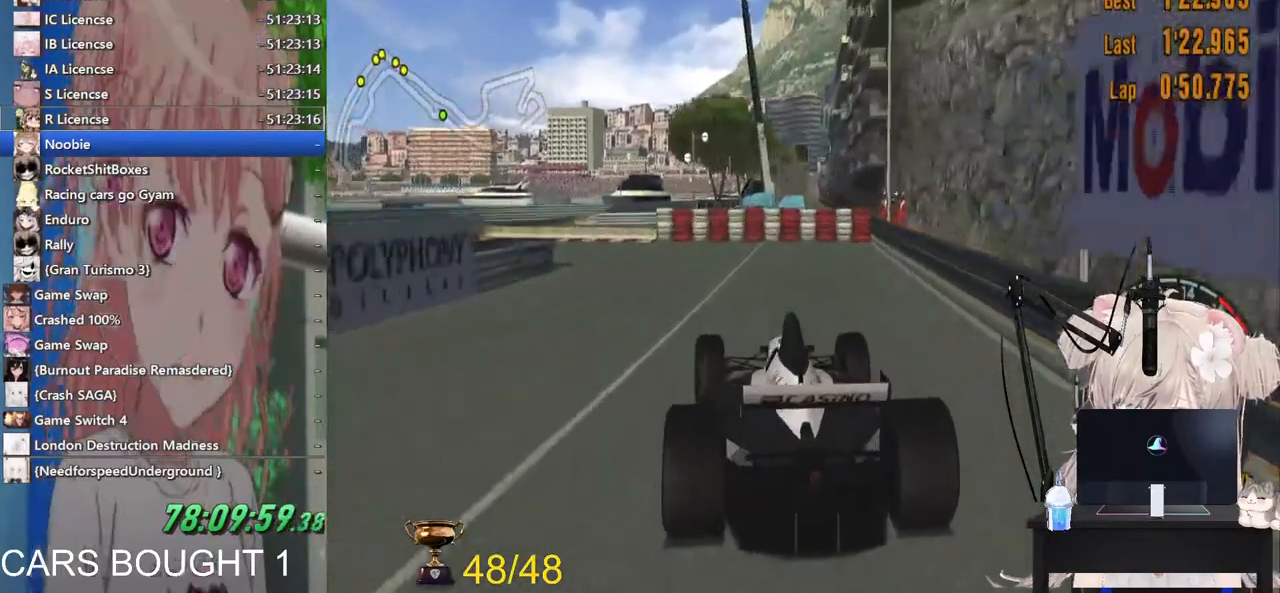
{"buttons": [], "left_stick": "left", "right_stick": "center", "events": [[67, "SQUARE", "up"], [167, "R1", "down"], [300, "R1", "up"], [467, "L2", "up"]]}
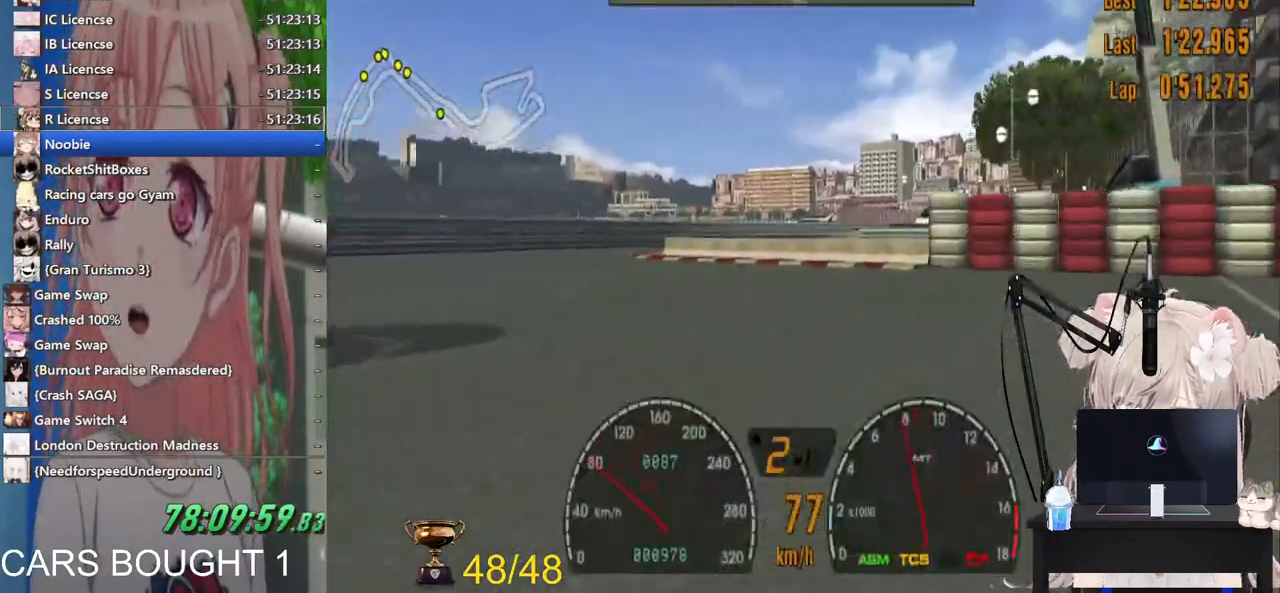
{"buttons": ["R2"], "left_stick": "right", "right_stick": "center", "events": [[83, "R2", "down"], [267, "R2", "up"], [417, "left_stick", "center"], [483, "R2", "down"], [483, "left_stick", "right"]]}
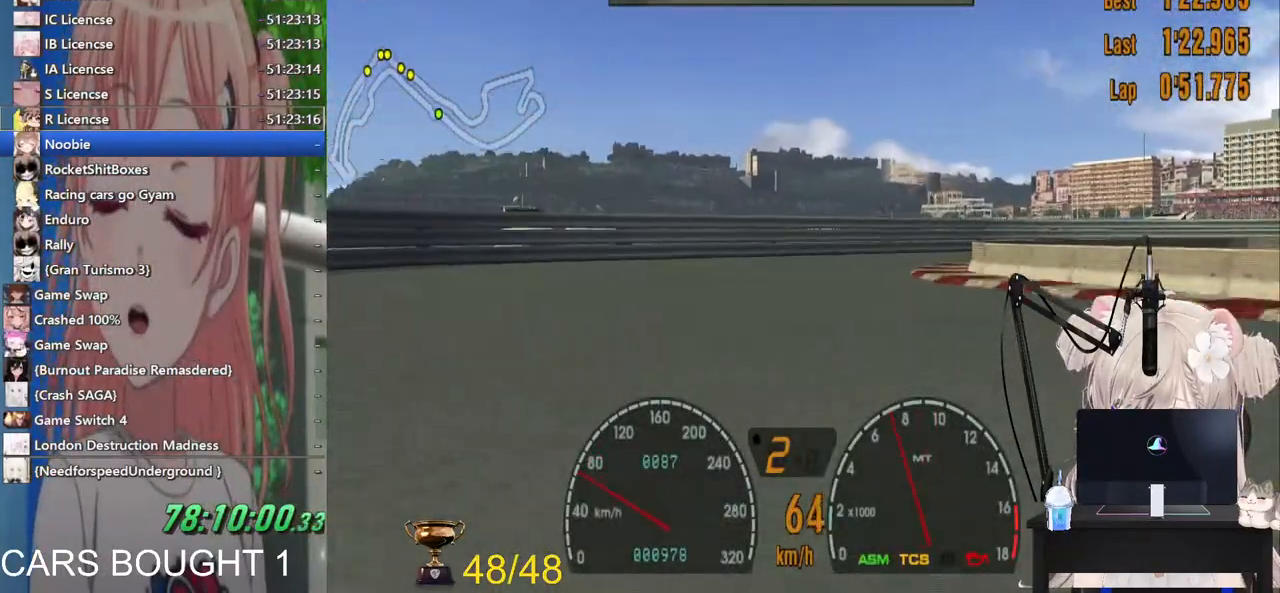
{"buttons": ["SQUARE"], "left_stick": "right", "right_stick": "center", "events": [[133, "R2", "up"], [467, "SQUARE", "down"]]}
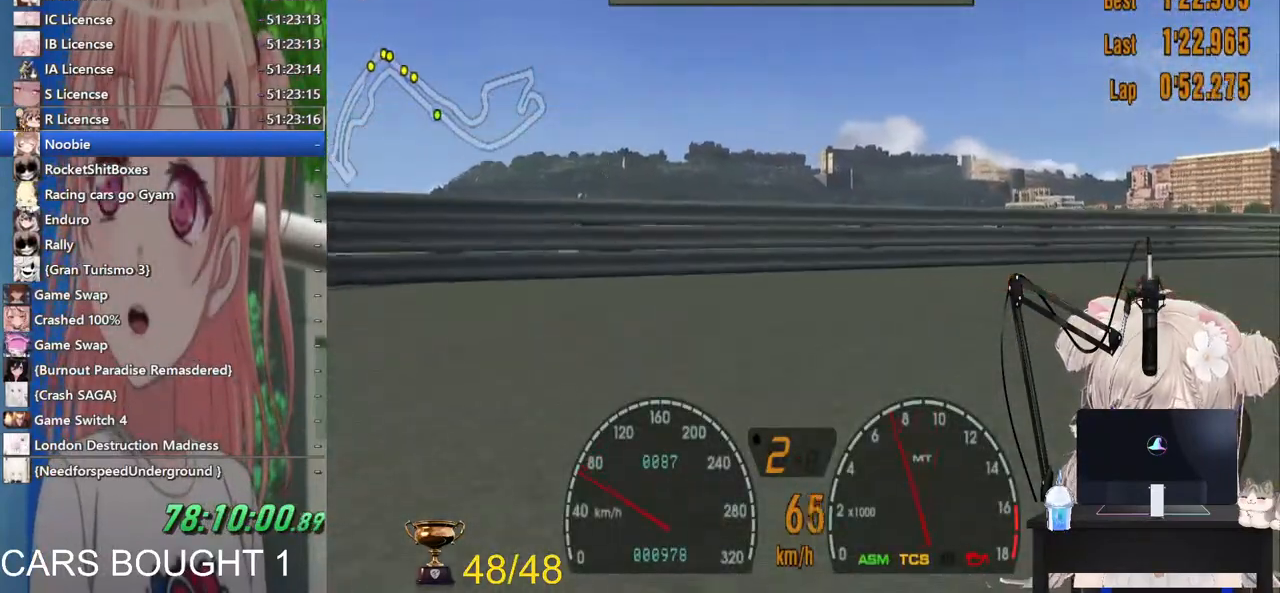
{"buttons": [], "left_stick": "right", "right_stick": "center", "events": [[117, "SQUARE", "up"]]}
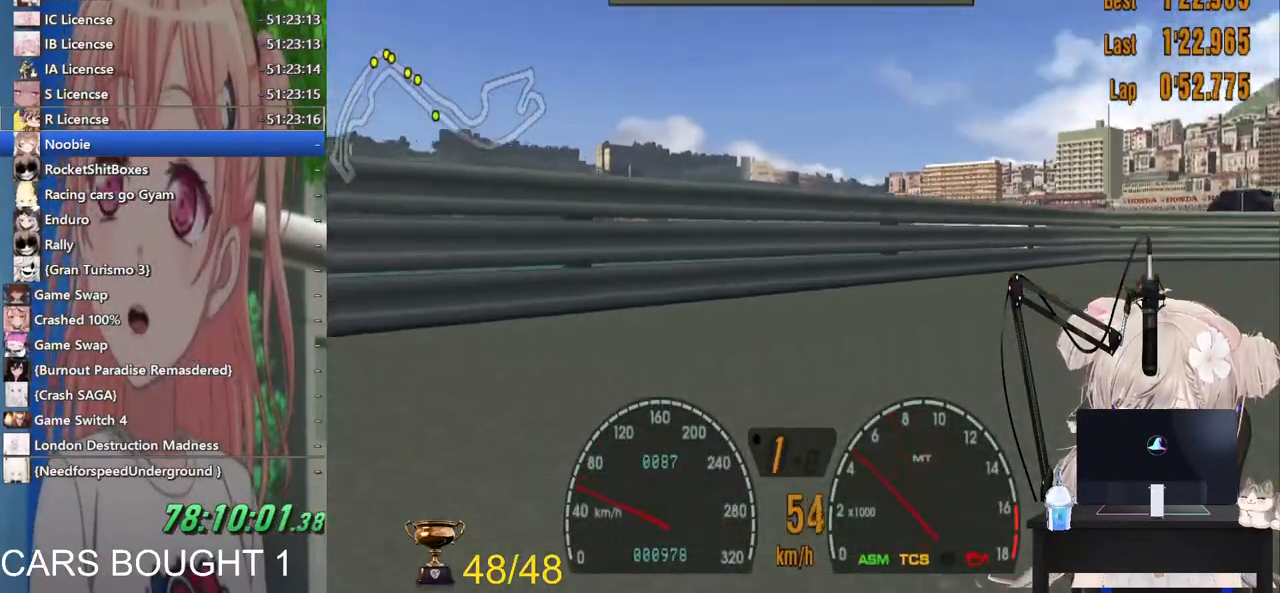
{"buttons": ["R2"], "left_stick": "right", "right_stick": "center", "events": [[317, "R2", "down"]]}
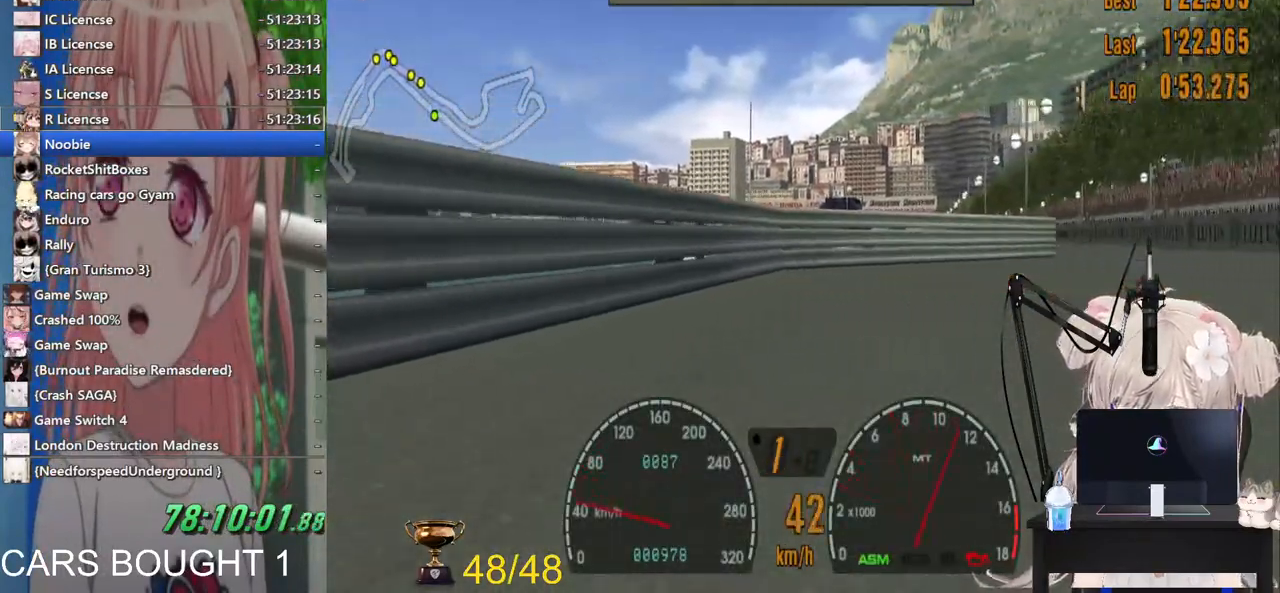
{"buttons": ["CROSS", "R2"], "left_stick": "center", "right_stick": "center", "events": [[233, "left_stick", "left"], [400, "left_stick", "center"], [467, "CROSS", "down"]]}
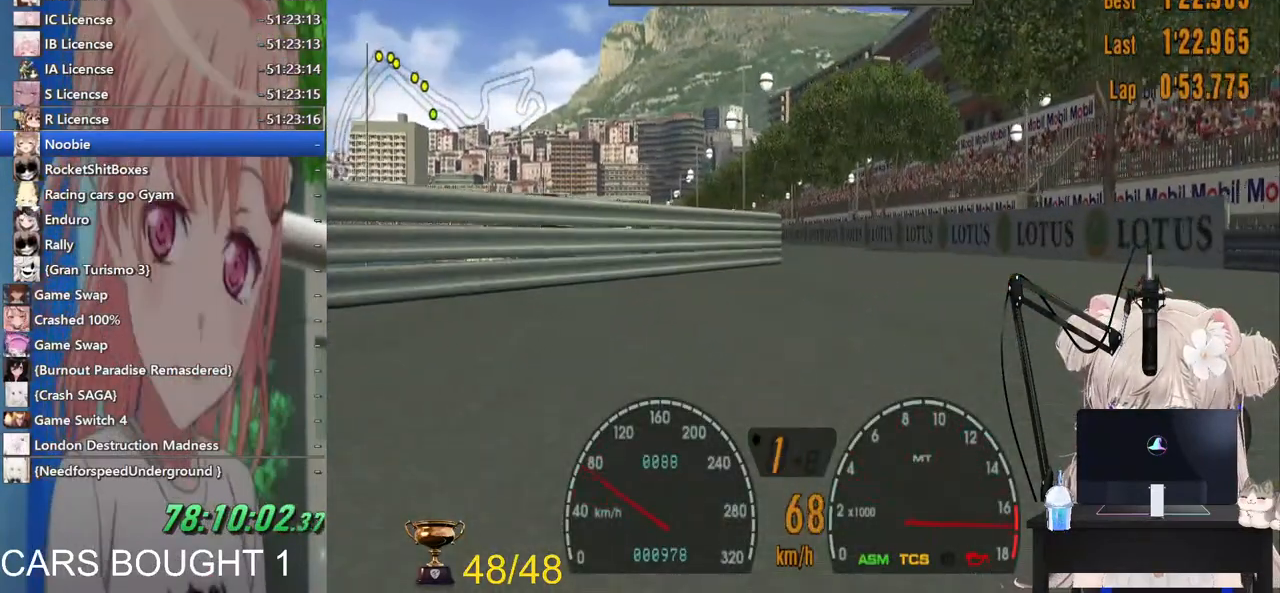
{"buttons": ["R2"], "left_stick": "center", "right_stick": "center", "events": [[183, "CROSS", "up"], [267, "left_stick", "right"], [417, "left_stick", "center"]]}
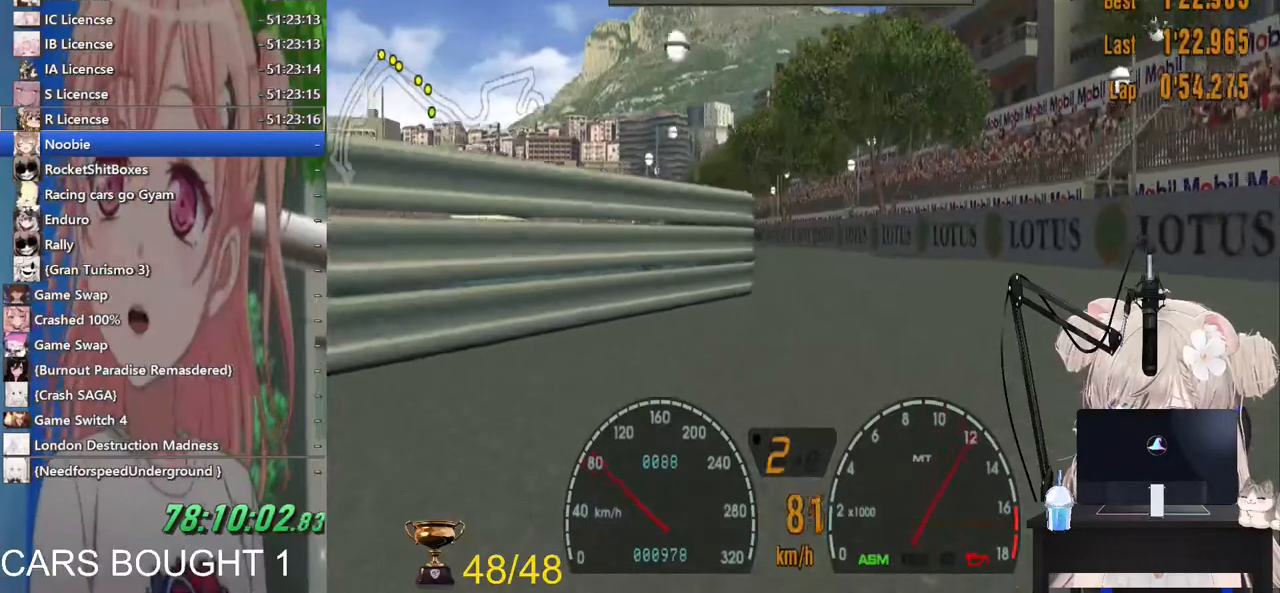
{"buttons": ["R2"], "left_stick": "left", "right_stick": "center", "events": [[233, "left_stick", "left"]]}